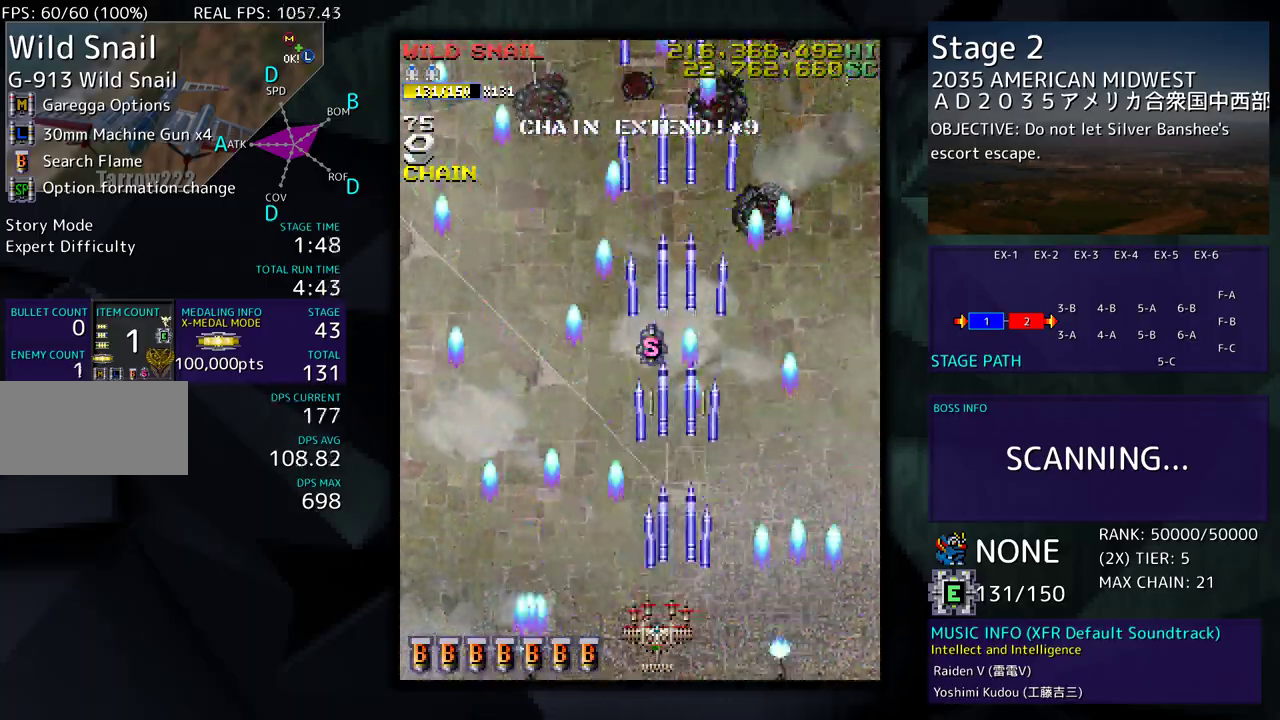
Gameplay with a controller; each line is a JSON object with the inputs held at the frame after it. "events" lists button and stick changes between this image and that frame as [ms after this image, input, new state], when the widget could be followed in between. Not read: L3 R3 other_buttons.
{"buttons": [], "events": [[33, "DPAD_LEFT", "up"]]}
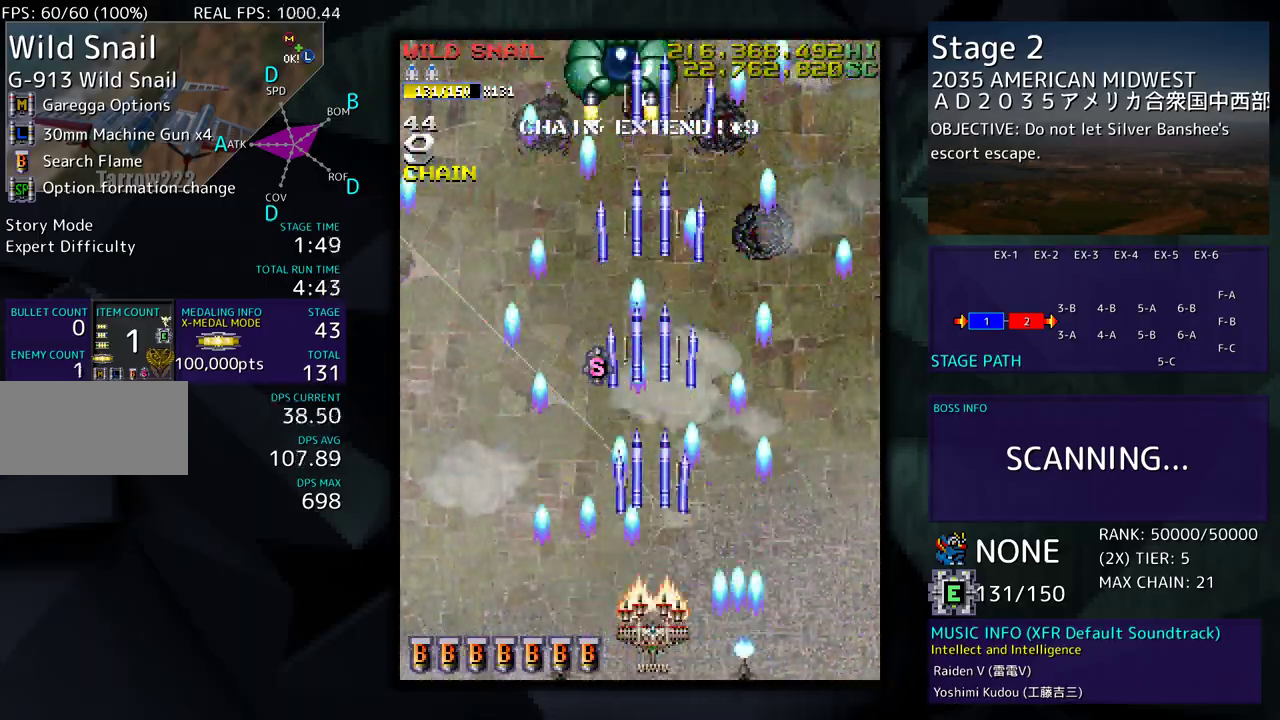
{"buttons": [], "events": []}
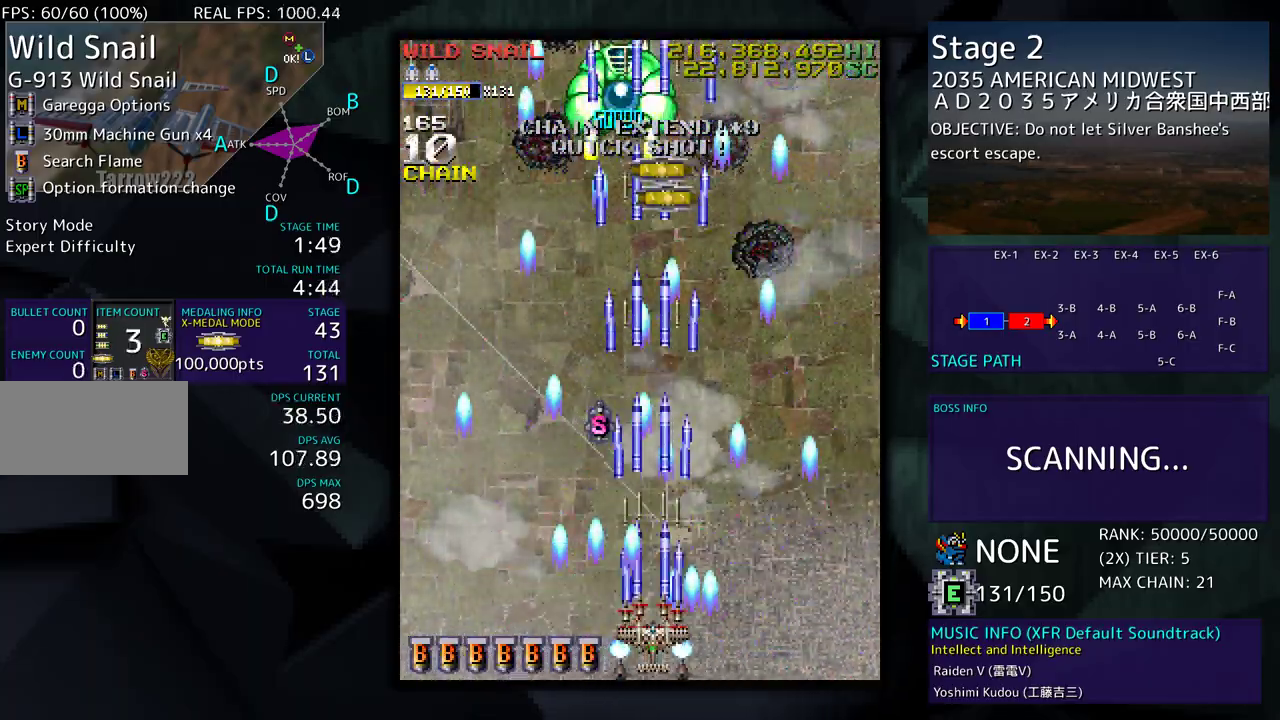
{"buttons": ["DPAD_UP", "DPAD_LEFT"], "events": [[50, "DPAD_LEFT", "down"], [350, "DPAD_UP", "down"]]}
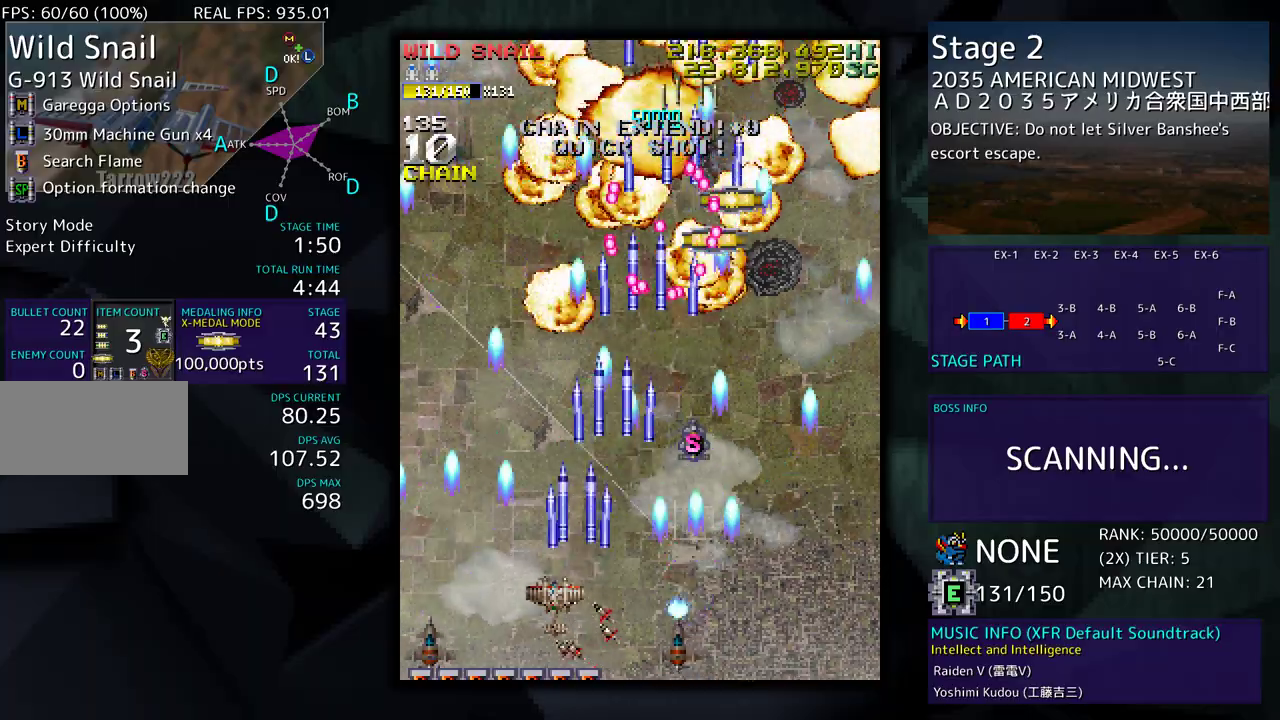
{"buttons": [], "events": [[417, "DPAD_LEFT", "up"], [450, "DPAD_UP", "up"]]}
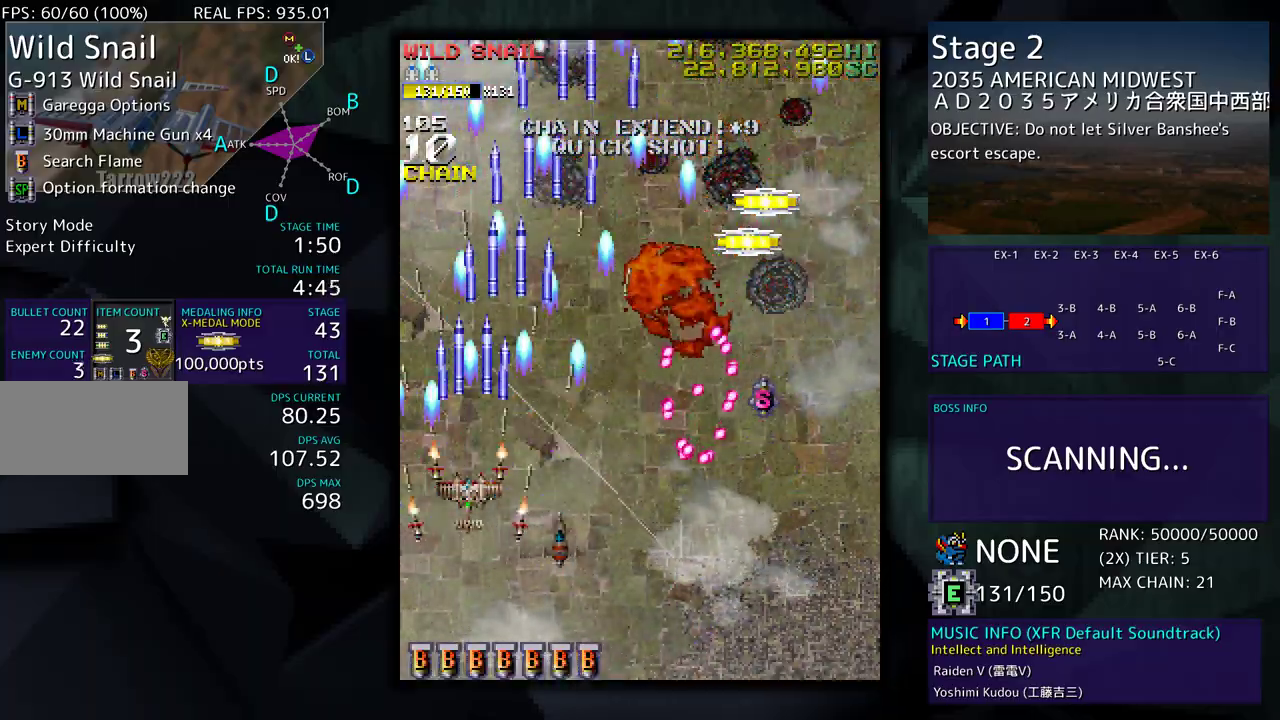
{"buttons": [], "events": []}
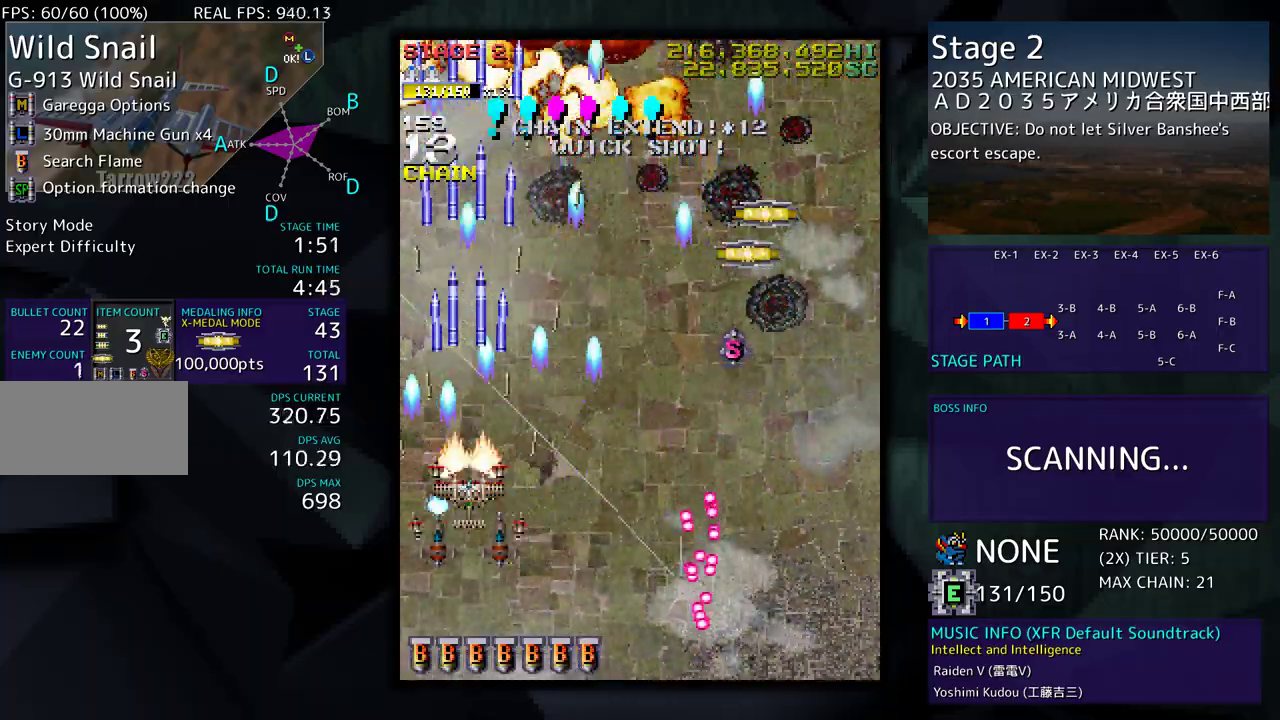
{"buttons": ["DPAD_DOWN", "DPAD_RIGHT"], "events": [[100, "DPAD_DOWN", "down"], [200, "DPAD_DOWN", "up"], [400, "DPAD_DOWN", "down"], [400, "DPAD_RIGHT", "down"]]}
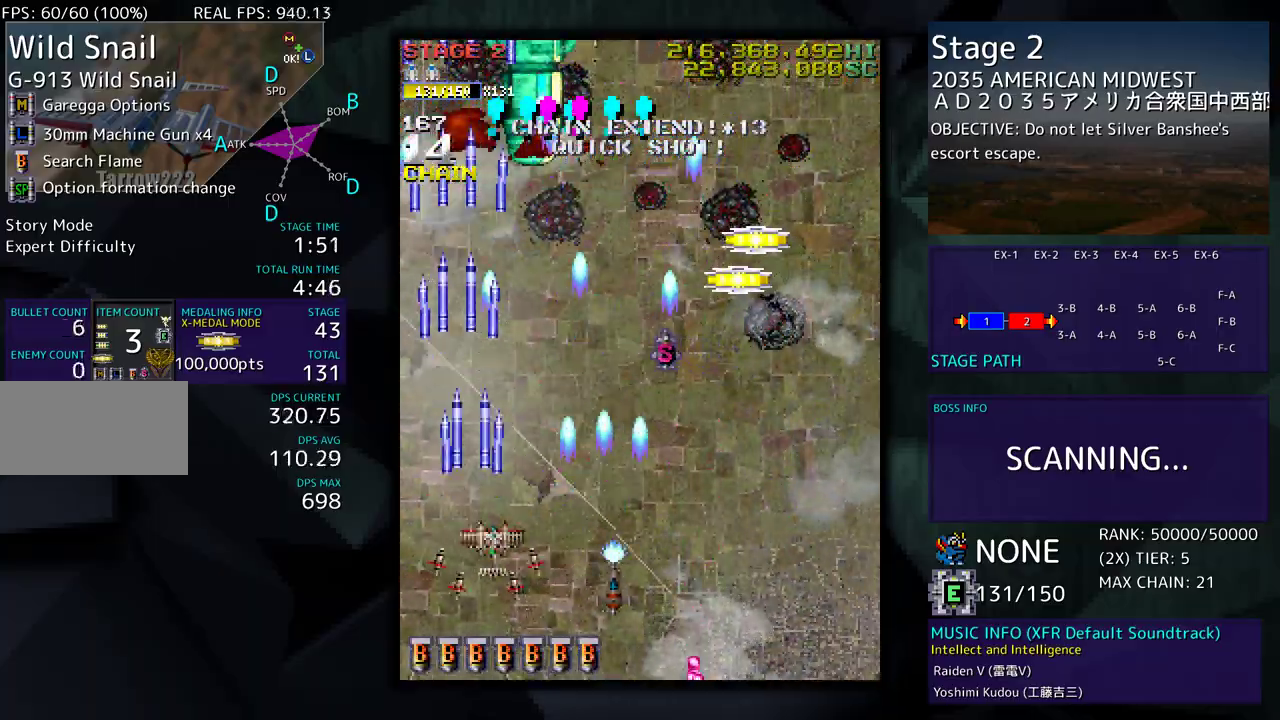
{"buttons": ["DPAD_RIGHT"], "events": [[33, "DPAD_DOWN", "up"], [33, "DPAD_RIGHT", "up"], [150, "DPAD_RIGHT", "down"], [267, "DPAD_UP", "down"], [283, "DPAD_RIGHT", "up"], [283, "DPAD_UP", "up"], [417, "DPAD_RIGHT", "down"]]}
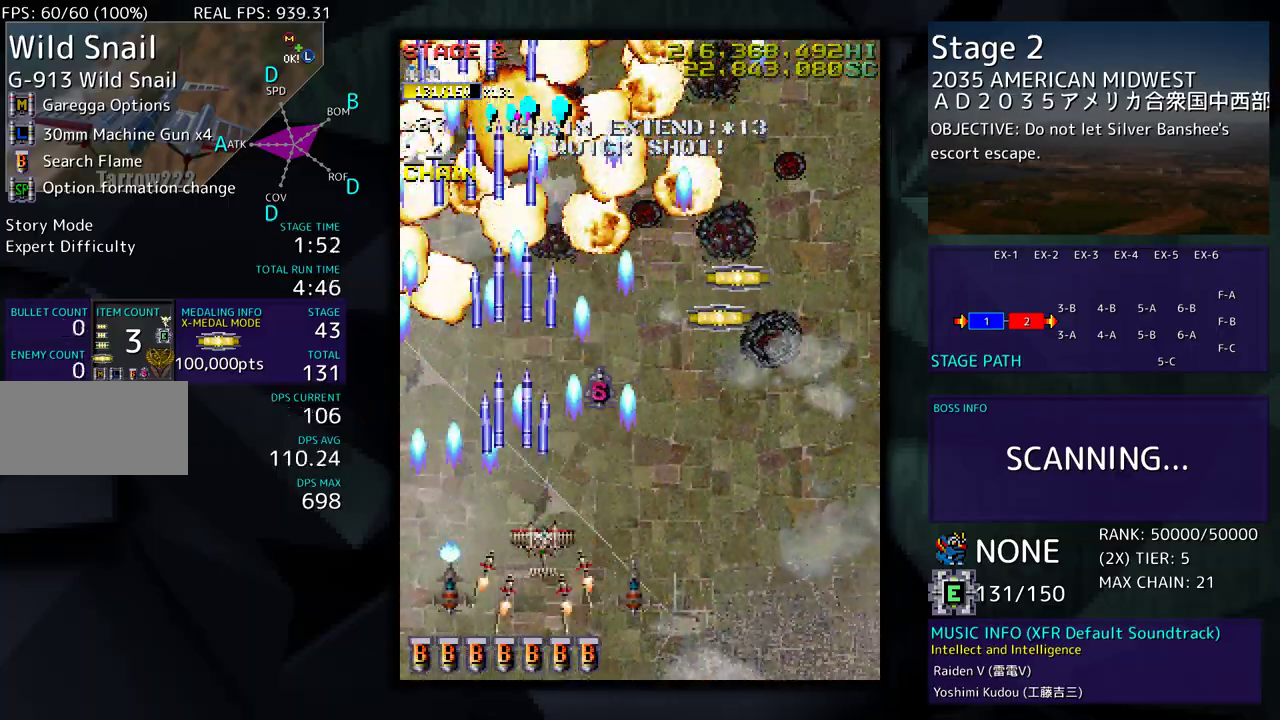
{"buttons": ["DPAD_RIGHT"], "events": []}
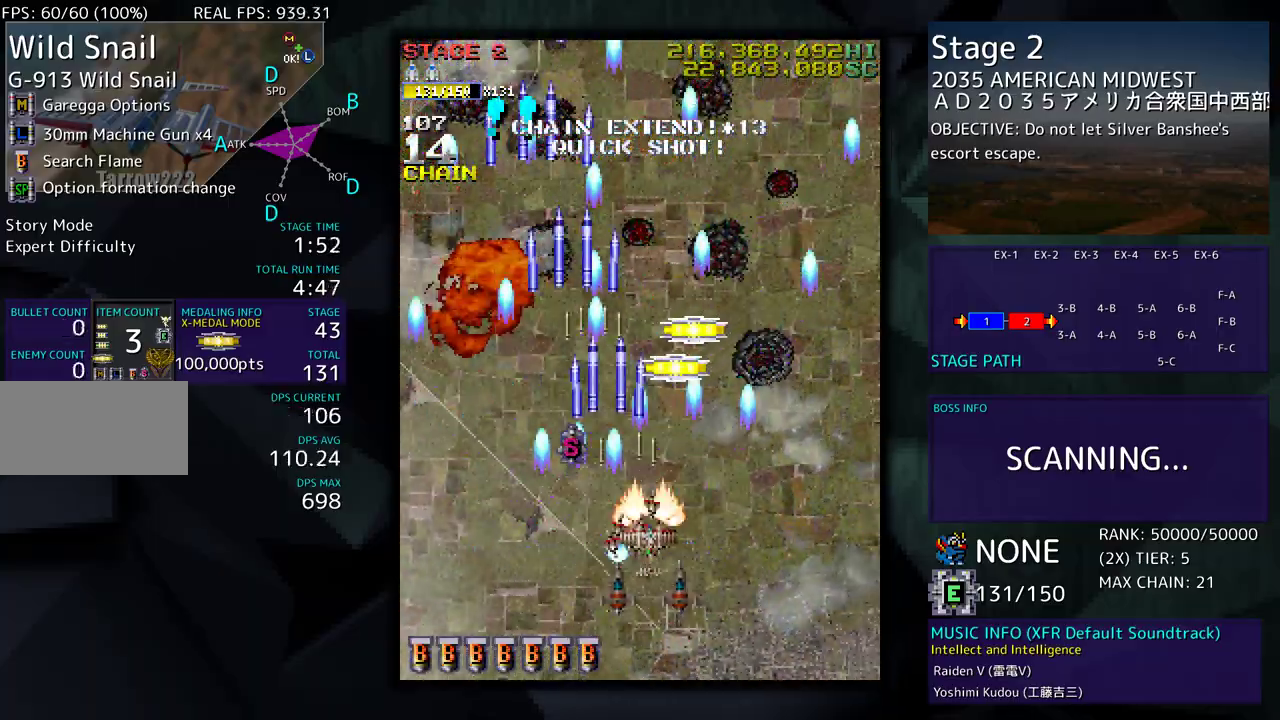
{"buttons": ["DPAD_RIGHT"], "events": []}
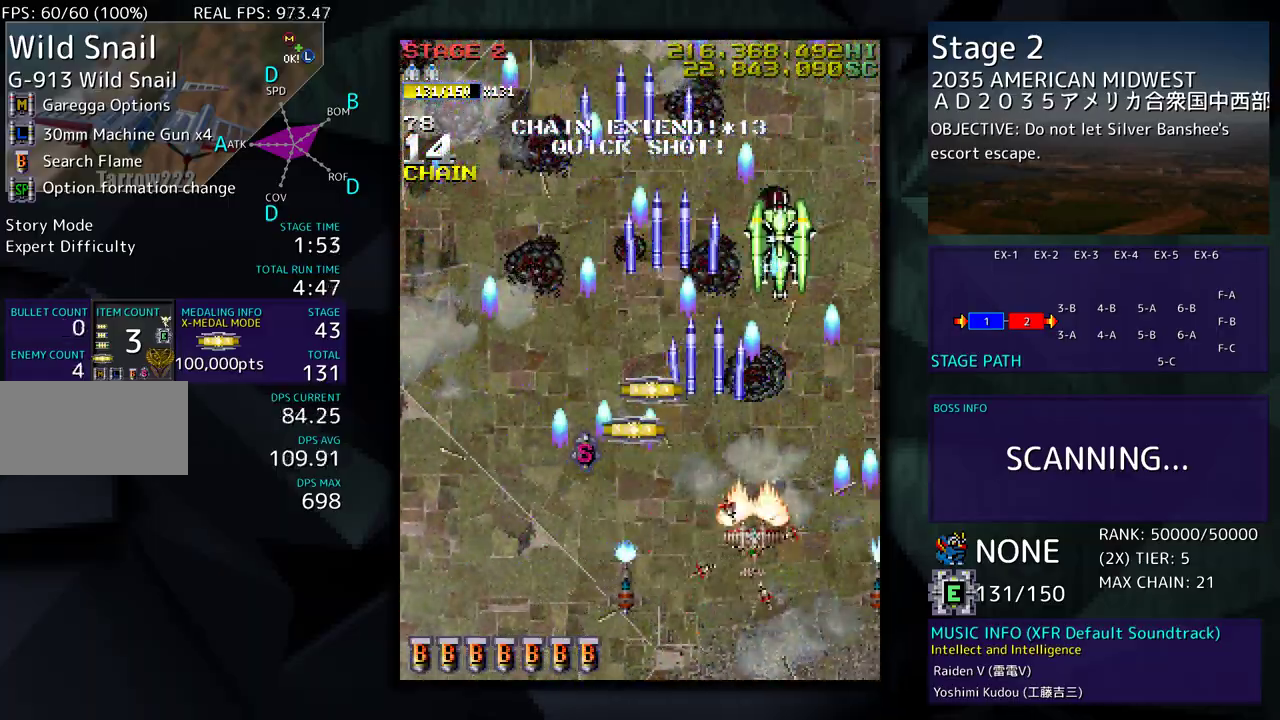
{"buttons": ["DPAD_DOWN", "DPAD_LEFT"], "events": [[67, "DPAD_DOWN", "down"], [150, "DPAD_RIGHT", "up"], [183, "DPAD_LEFT", "down"]]}
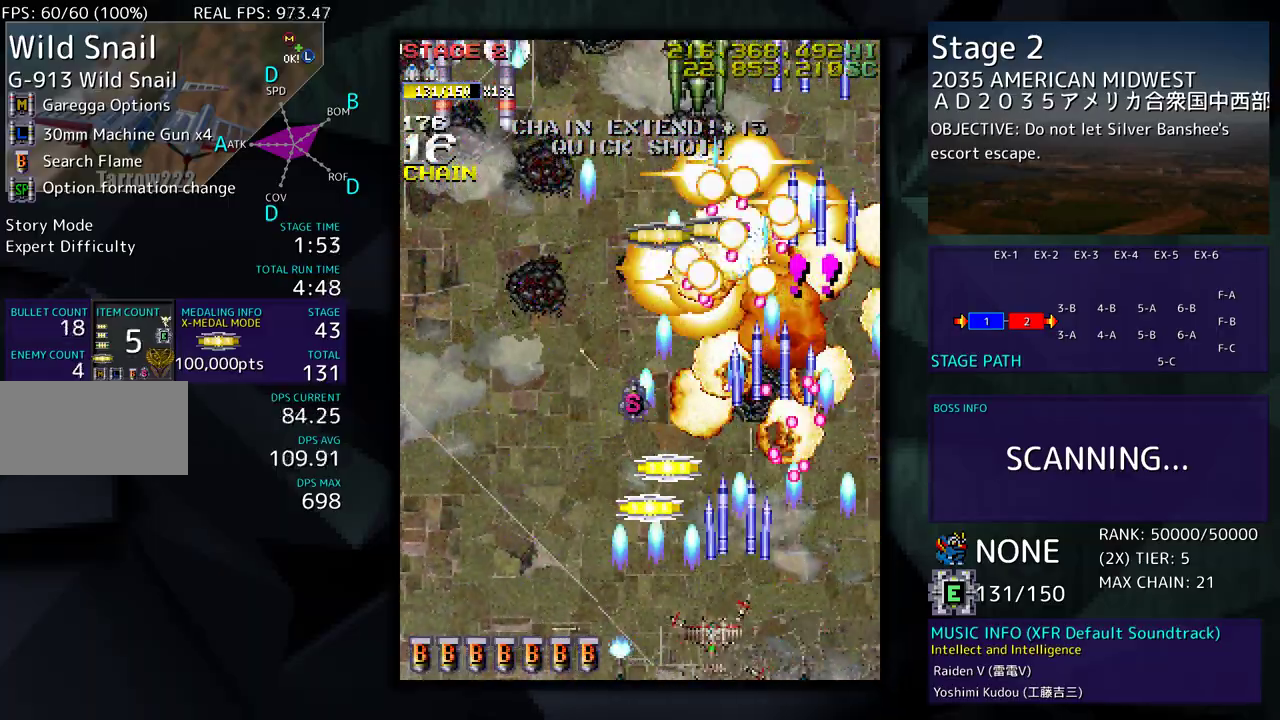
{"buttons": ["DPAD_LEFT"], "events": [[67, "DPAD_DOWN", "up"], [117, "DPAD_UP", "down"], [267, "DPAD_LEFT", "up"], [483, "DPAD_LEFT", "down"], [500, "DPAD_UP", "up"]]}
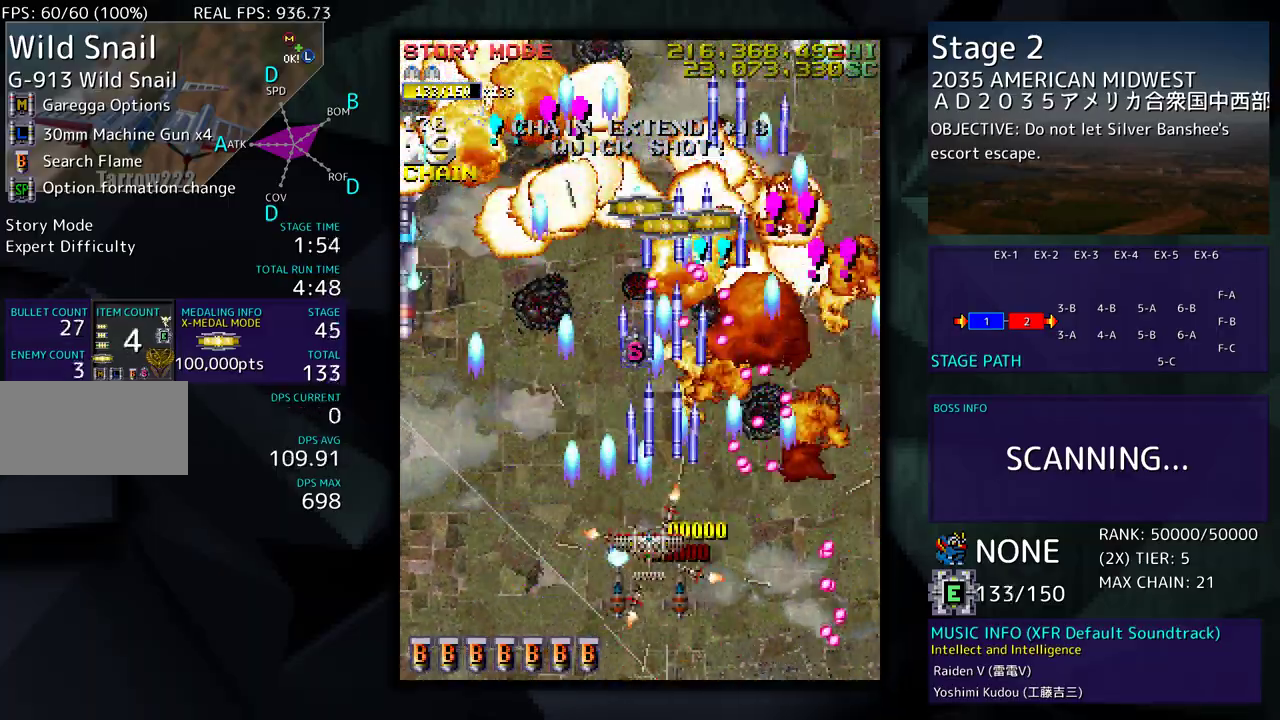
{"buttons": [], "events": [[33, "DPAD_DOWN", "down"], [83, "DPAD_LEFT", "up"], [117, "DPAD_LEFT", "down"], [167, "DPAD_DOWN", "up"], [200, "DPAD_LEFT", "up"], [250, "DPAD_DOWN", "down"], [250, "DPAD_LEFT", "down"], [500, "DPAD_DOWN", "up"], [500, "DPAD_LEFT", "up"]]}
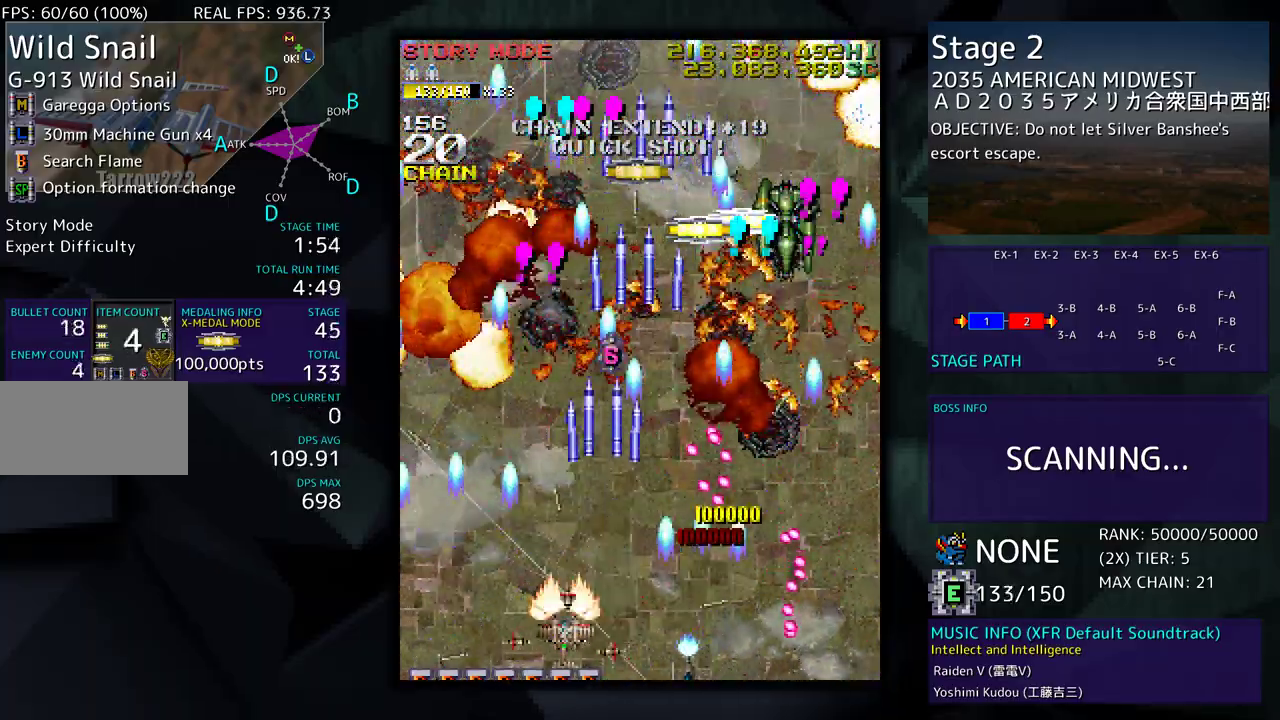
{"buttons": ["DPAD_DOWN", "DPAD_RIGHT"], "events": [[183, "DPAD_LEFT", "down"], [183, "DPAD_UP", "down"], [350, "DPAD_LEFT", "up"], [350, "DPAD_UP", "up"], [433, "DPAD_DOWN", "down"], [483, "DPAD_RIGHT", "down"]]}
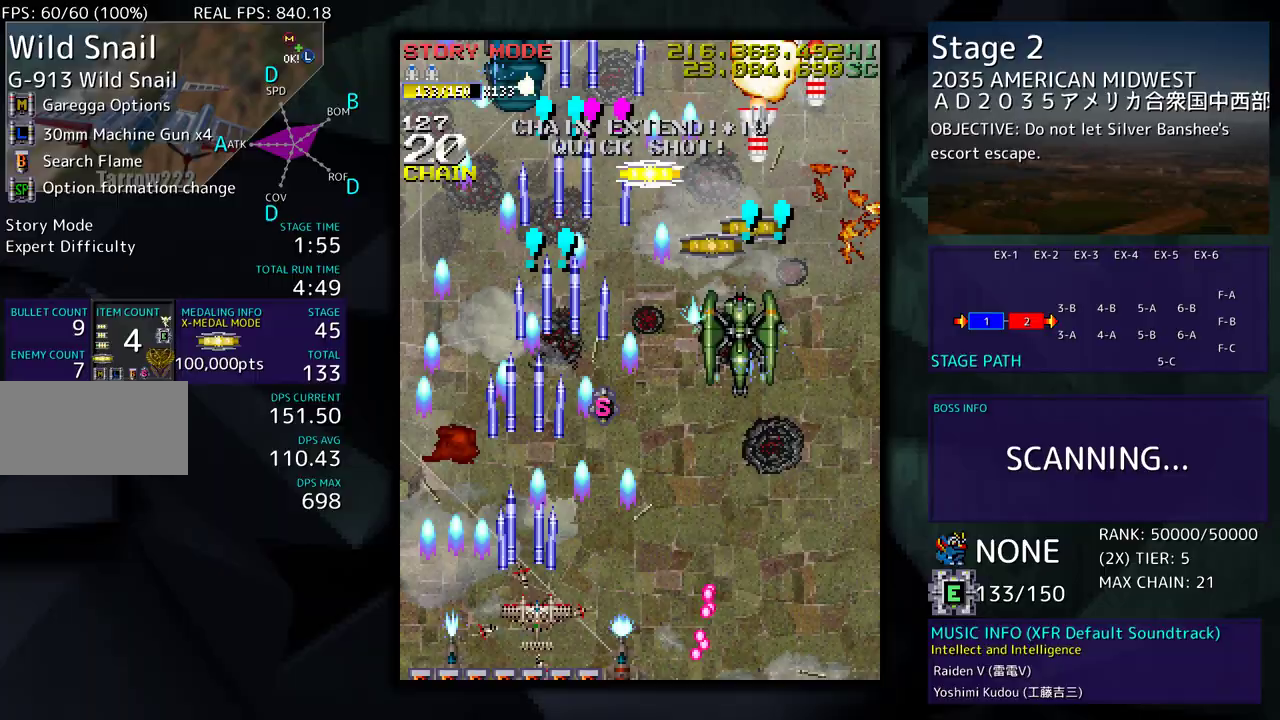
{"buttons": ["DPAD_DOWN", "DPAD_RIGHT"], "events": [[33, "DPAD_DOWN", "up"], [100, "DPAD_UP", "down"], [200, "DPAD_UP", "up"], [233, "DPAD_DOWN", "down"]]}
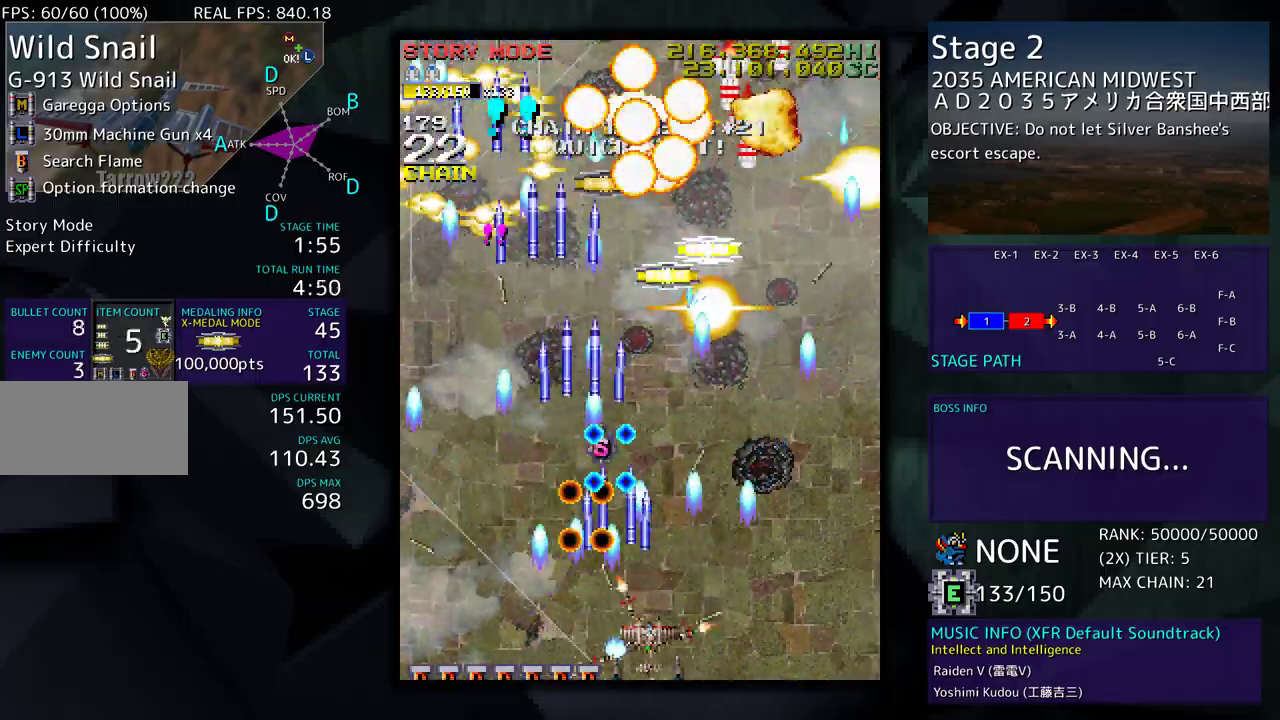
{"buttons": ["DPAD_DOWN", "DPAD_RIGHT"], "events": [[183, "DPAD_DOWN", "up"], [183, "DPAD_RIGHT", "up"], [283, "DPAD_DOWN", "down"], [283, "DPAD_RIGHT", "down"]]}
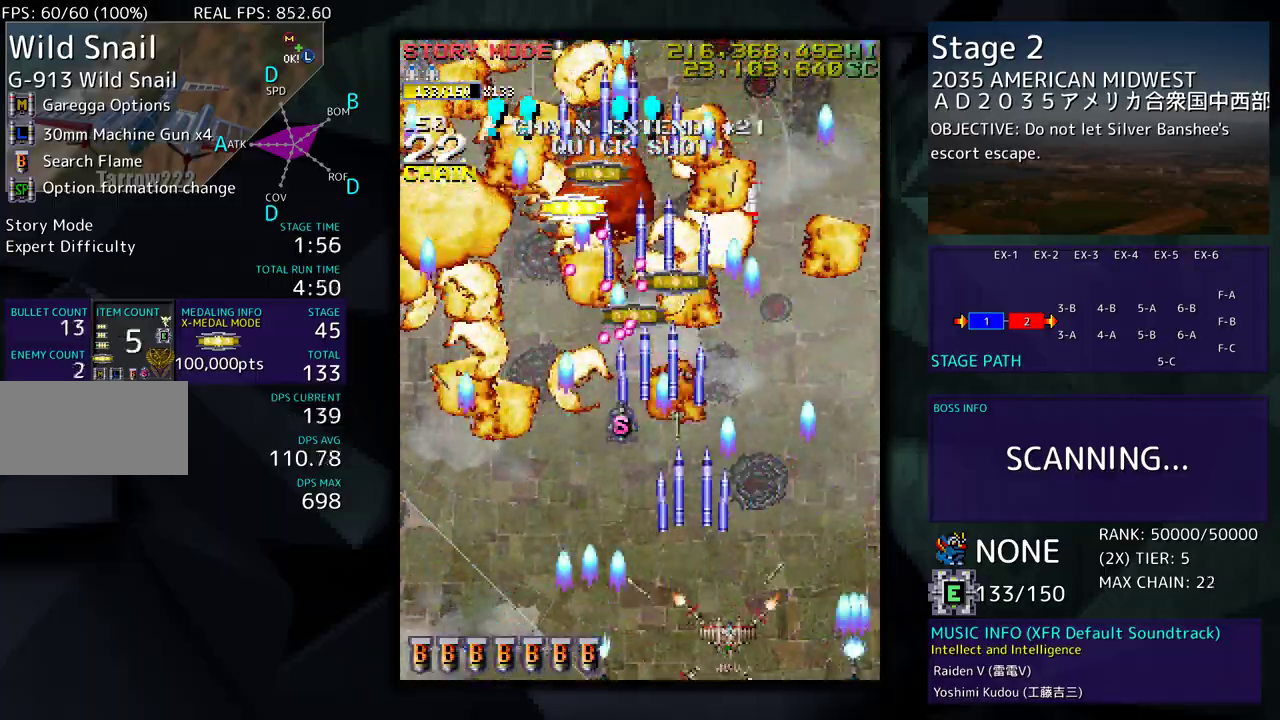
{"buttons": ["DPAD_RIGHT"], "events": [[17, "DPAD_RIGHT", "up"], [33, "DPAD_DOWN", "up"], [117, "DPAD_RIGHT", "down"], [217, "DPAD_RIGHT", "up"], [283, "DPAD_RIGHT", "down"], [283, "DPAD_UP", "down"], [350, "DPAD_UP", "up"], [400, "DPAD_RIGHT", "up"], [483, "DPAD_RIGHT", "down"]]}
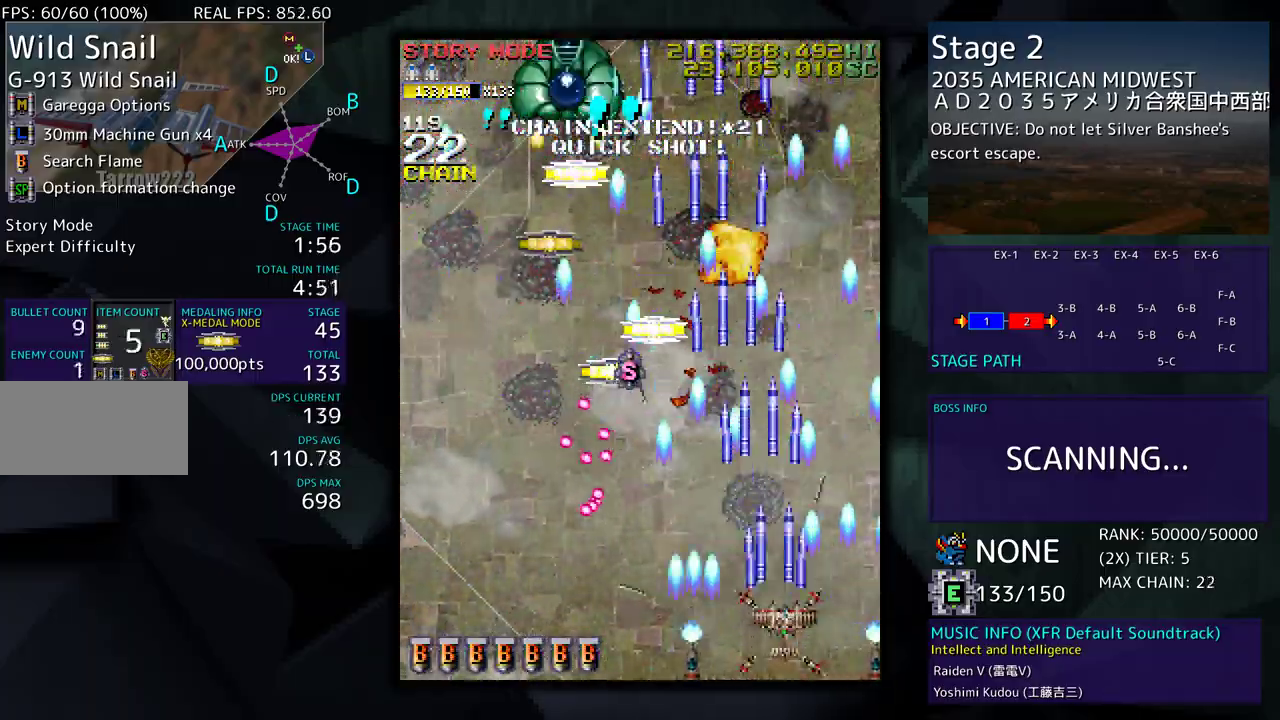
{"buttons": ["DPAD_UP", "DPAD_LEFT"], "events": [[100, "DPAD_UP", "down"], [150, "DPAD_RIGHT", "up"], [250, "DPAD_LEFT", "down"], [383, "DPAD_UP", "up"], [400, "DPAD_DOWN", "down"], [450, "DPAD_DOWN", "up"], [467, "DPAD_UP", "down"]]}
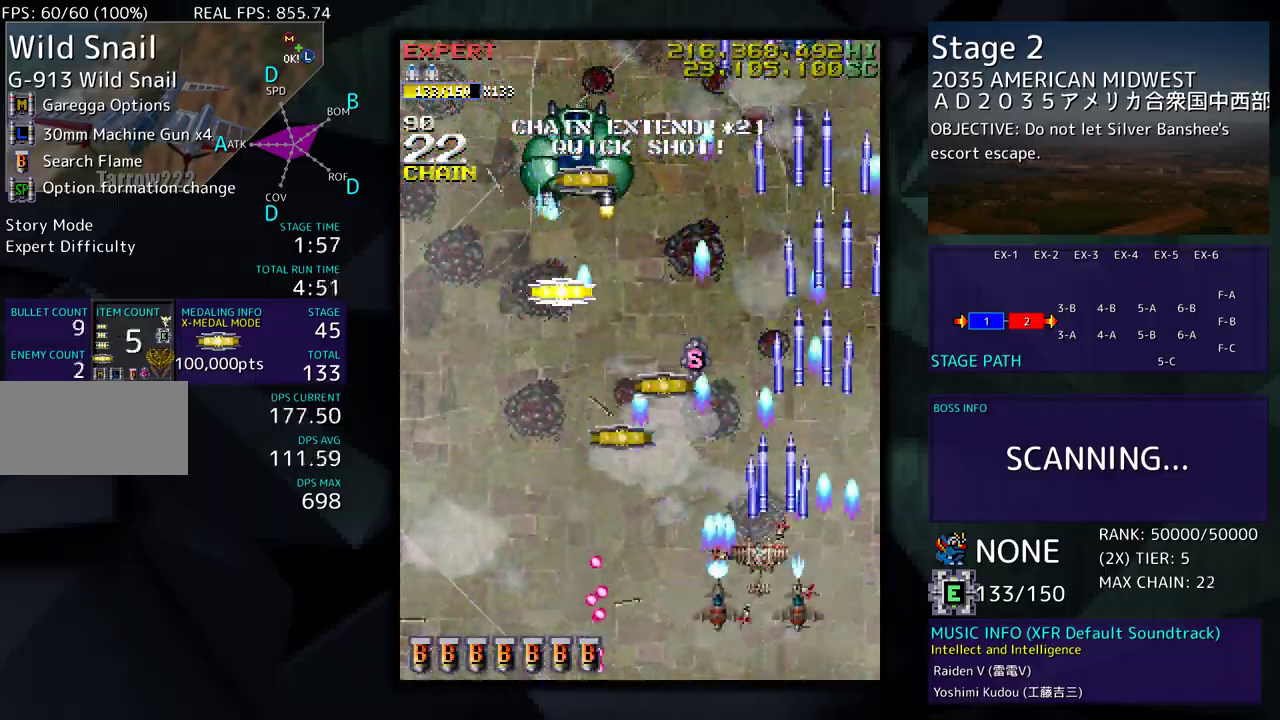
{"buttons": ["DPAD_DOWN", "DPAD_LEFT"], "events": [[417, "DPAD_UP", "up"], [433, "DPAD_DOWN", "down"]]}
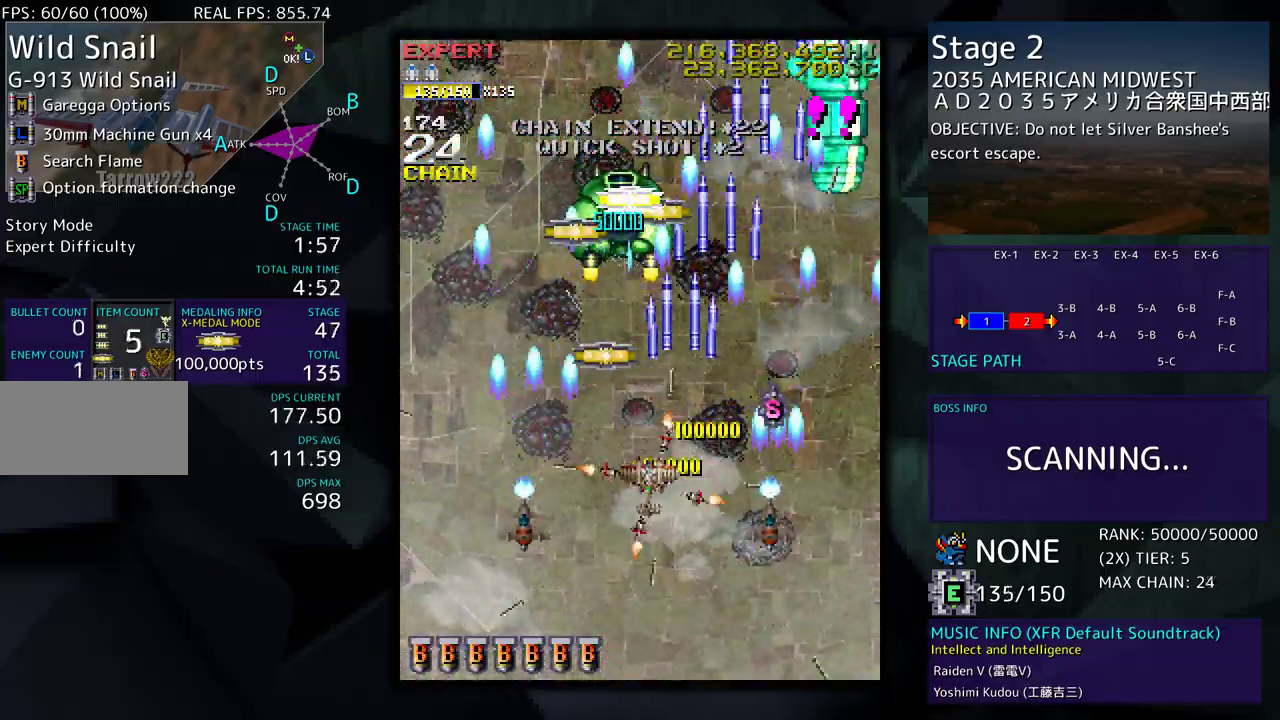
{"buttons": [], "events": [[83, "DPAD_LEFT", "up"], [117, "DPAD_RIGHT", "down"], [267, "DPAD_RIGHT", "up"], [350, "DPAD_LEFT", "down"], [400, "DPAD_DOWN", "up"], [500, "DPAD_LEFT", "up"]]}
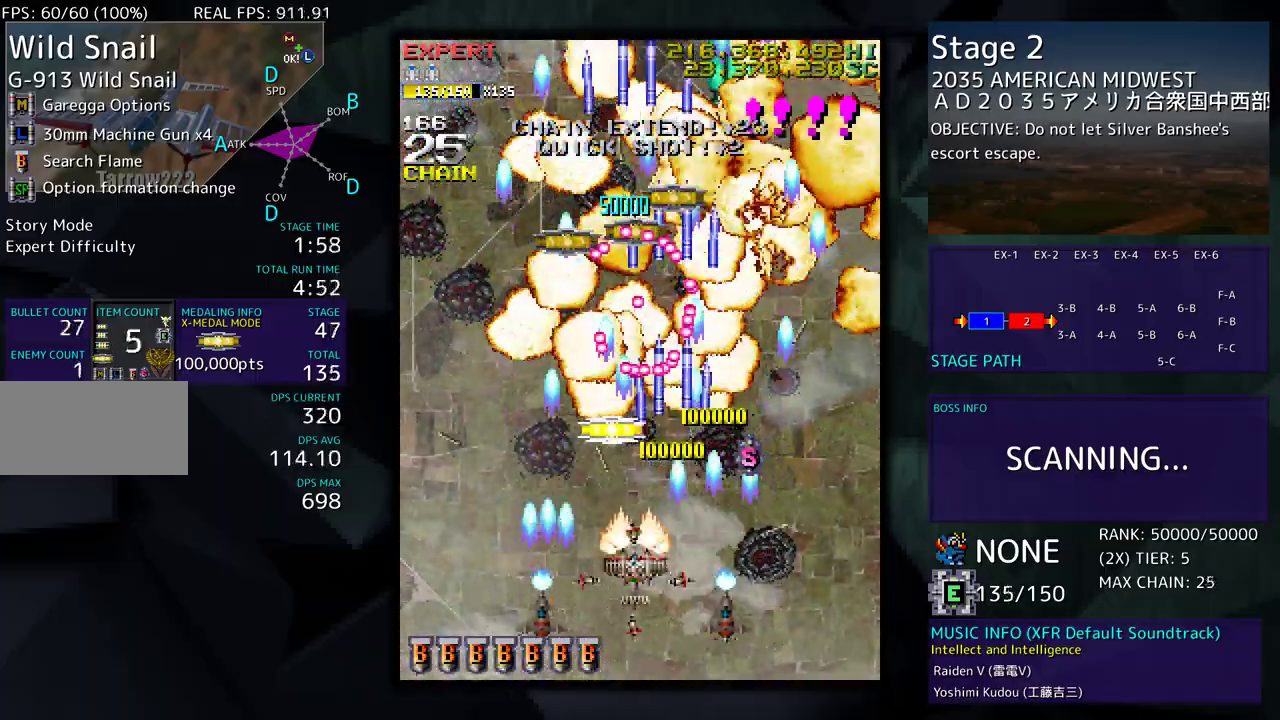
{"buttons": ["DPAD_UP", "DPAD_RIGHT"], "events": [[83, "DPAD_DOWN", "down"], [83, "DPAD_LEFT", "down"], [150, "DPAD_LEFT", "up"], [183, "DPAD_DOWN", "up"], [233, "DPAD_LEFT", "down"], [333, "DPAD_UP", "down"], [433, "DPAD_LEFT", "up"], [467, "DPAD_RIGHT", "down"]]}
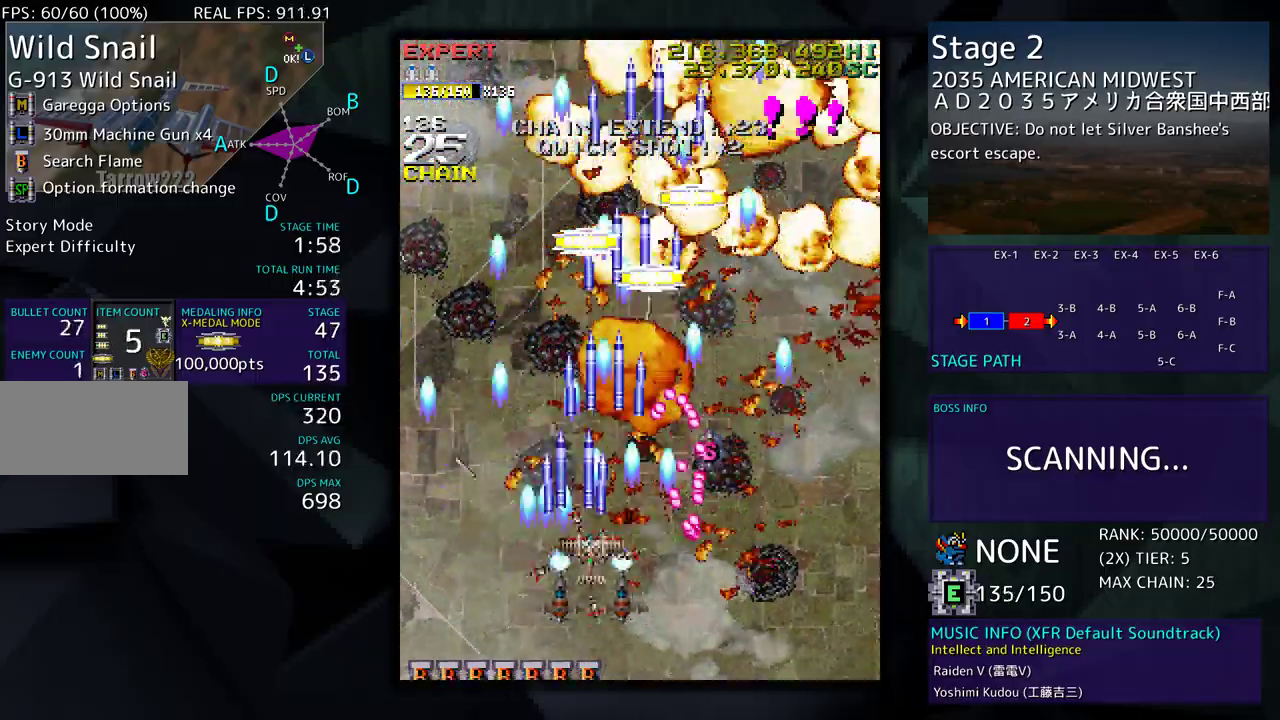
{"buttons": [], "events": [[17, "DPAD_RIGHT", "up"], [33, "DPAD_LEFT", "down"], [83, "DPAD_UP", "up"], [150, "DPAD_DOWN", "down"], [317, "DPAD_DOWN", "up"], [383, "DPAD_UP", "down"], [450, "DPAD_UP", "up"], [467, "DPAD_LEFT", "up"]]}
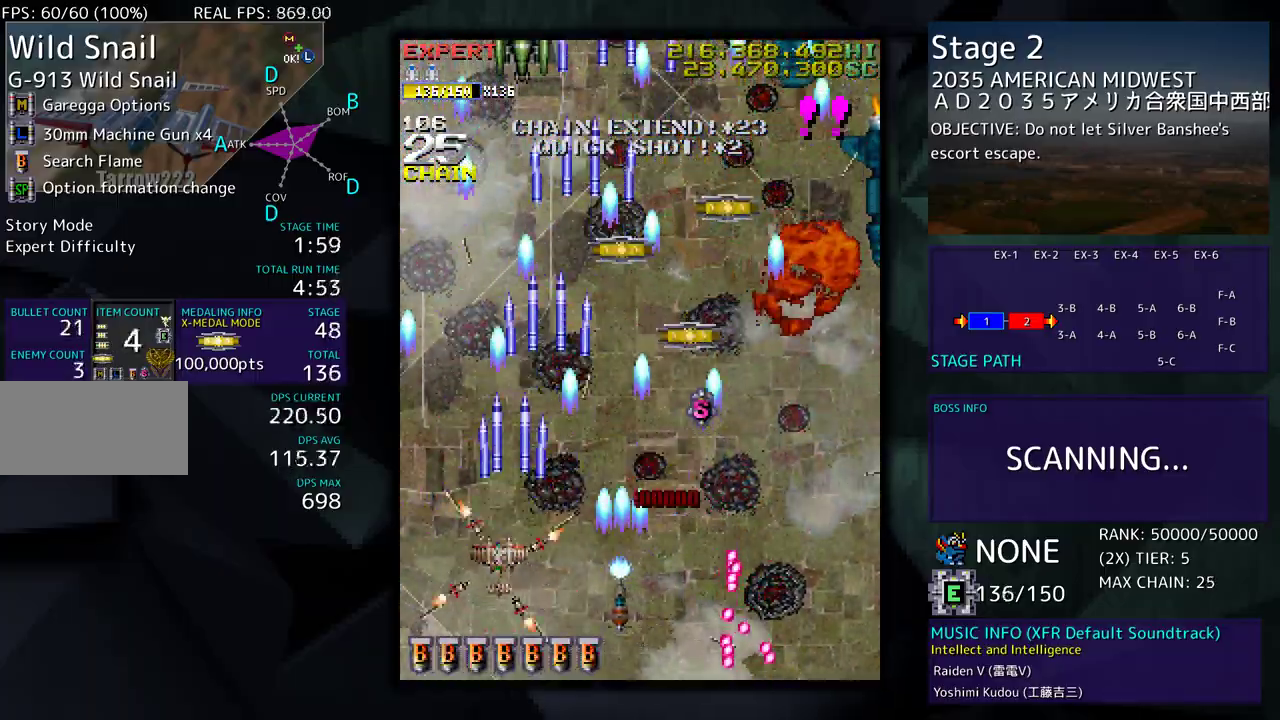
{"buttons": ["DPAD_DOWN", "DPAD_RIGHT"], "events": [[150, "DPAD_DOWN", "down"], [150, "DPAD_RIGHT", "down"]]}
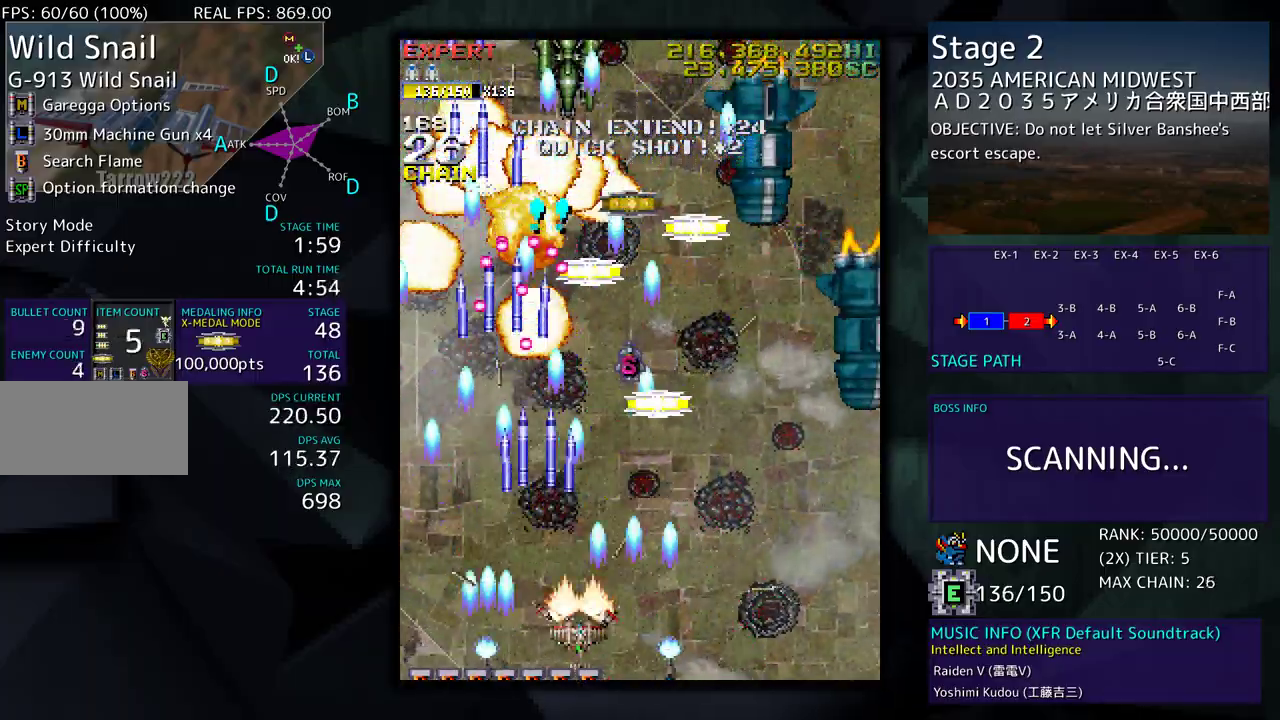
{"buttons": ["DPAD_RIGHT"], "events": [[367, "DPAD_DOWN", "up"]]}
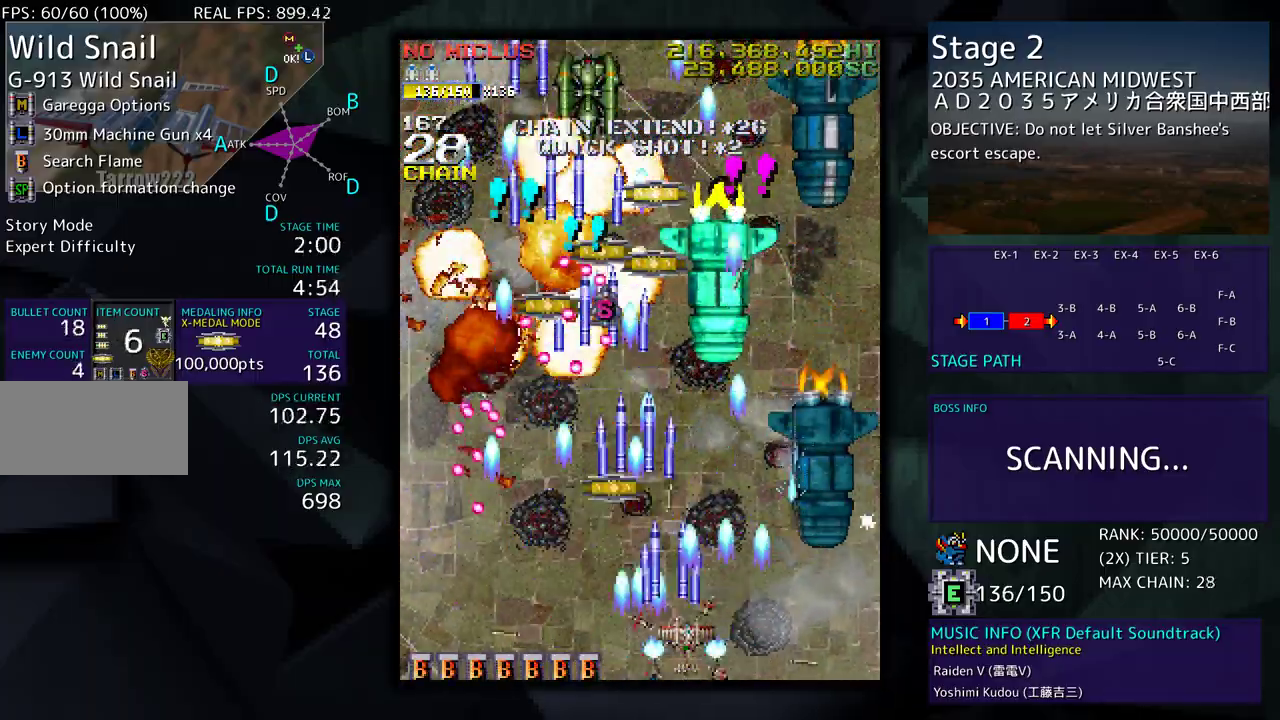
{"buttons": ["DPAD_LEFT"], "events": [[133, "DPAD_RIGHT", "up"], [267, "DPAD_DOWN", "down"], [267, "DPAD_RIGHT", "down"], [317, "DPAD_RIGHT", "up"], [333, "DPAD_DOWN", "up"], [333, "DPAD_LEFT", "down"]]}
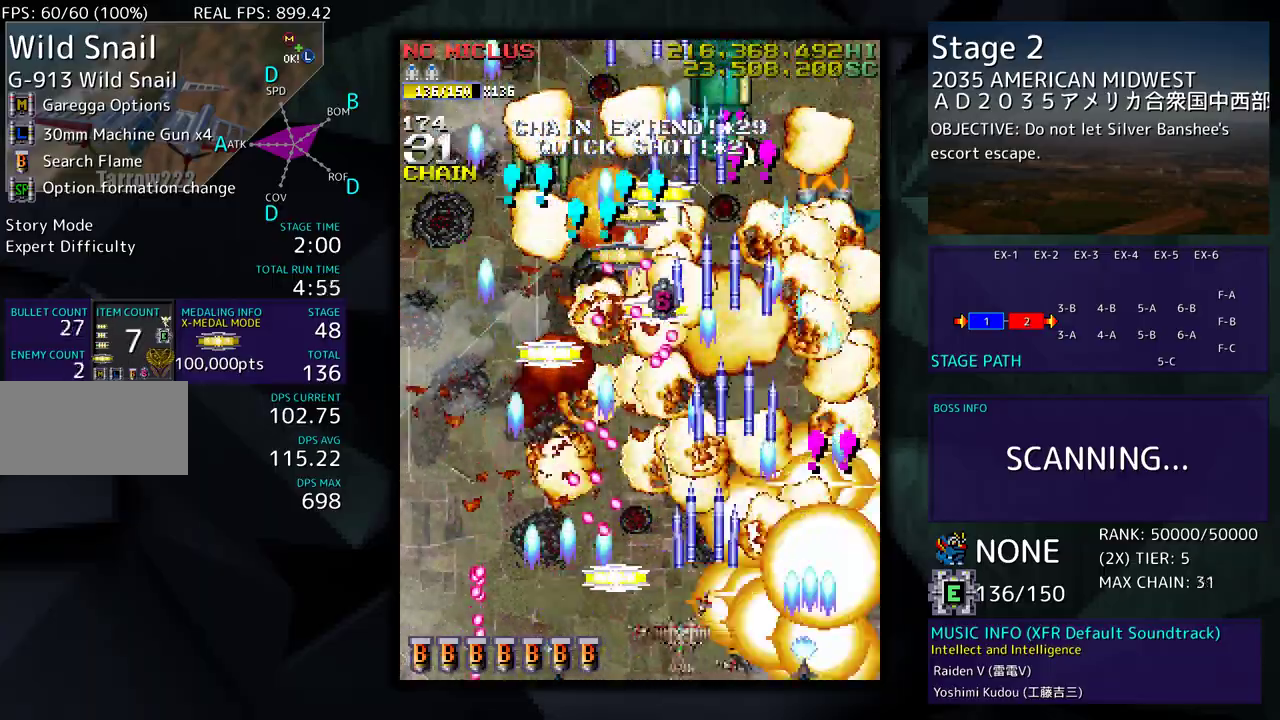
{"buttons": ["DPAD_LEFT"], "events": [[83, "DPAD_DOWN", "down"], [267, "DPAD_DOWN", "up"]]}
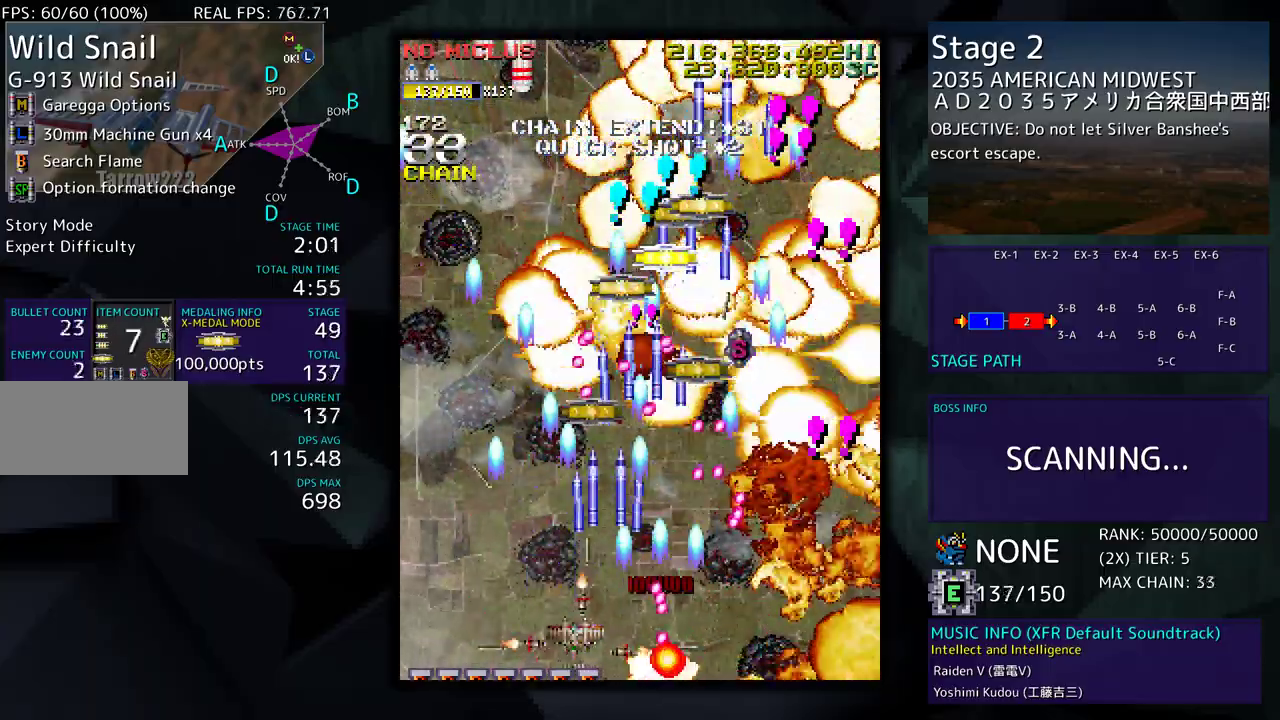
{"buttons": [], "events": [[150, "DPAD_UP", "down"], [267, "DPAD_LEFT", "up"], [283, "DPAD_RIGHT", "down"], [350, "DPAD_RIGHT", "up"], [383, "DPAD_LEFT", "down"], [400, "DPAD_UP", "up"], [433, "DPAD_LEFT", "up"]]}
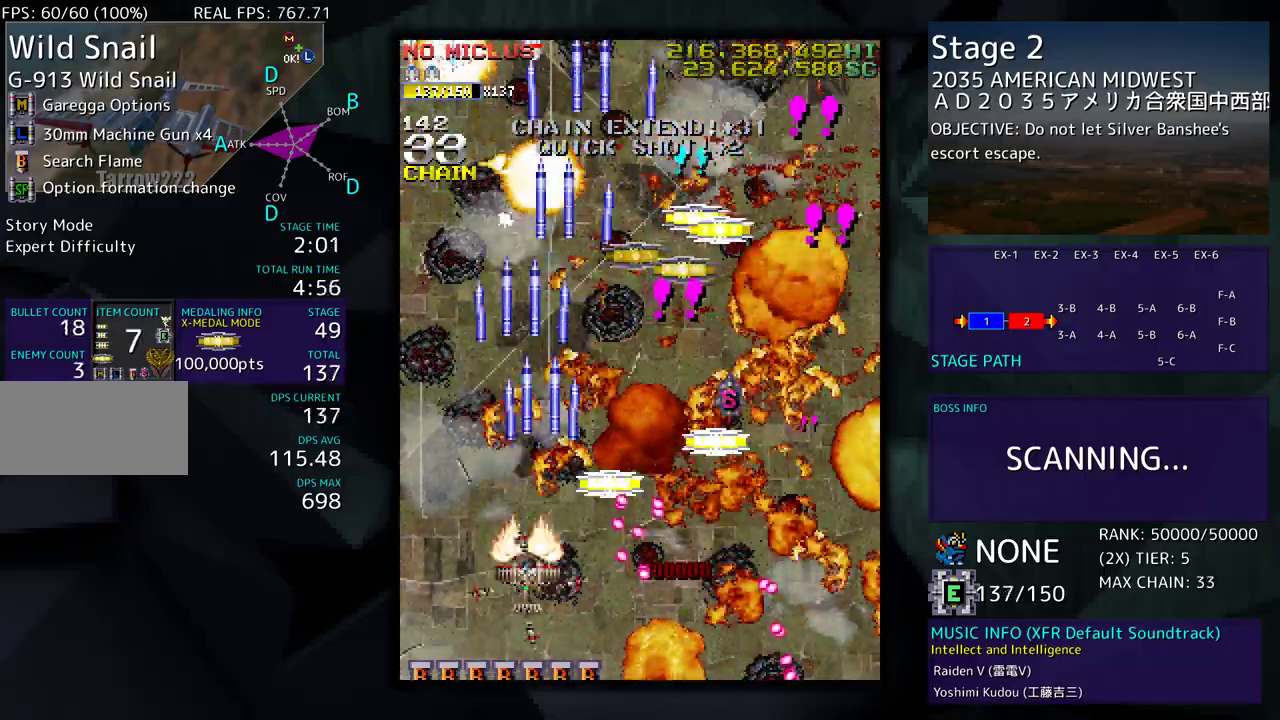
{"buttons": ["DPAD_DOWN", "DPAD_RIGHT"], "events": [[200, "DPAD_LEFT", "down"], [200, "DPAD_UP", "down"], [300, "DPAD_LEFT", "up"], [300, "DPAD_UP", "up"], [333, "DPAD_RIGHT", "down"], [467, "DPAD_DOWN", "down"]]}
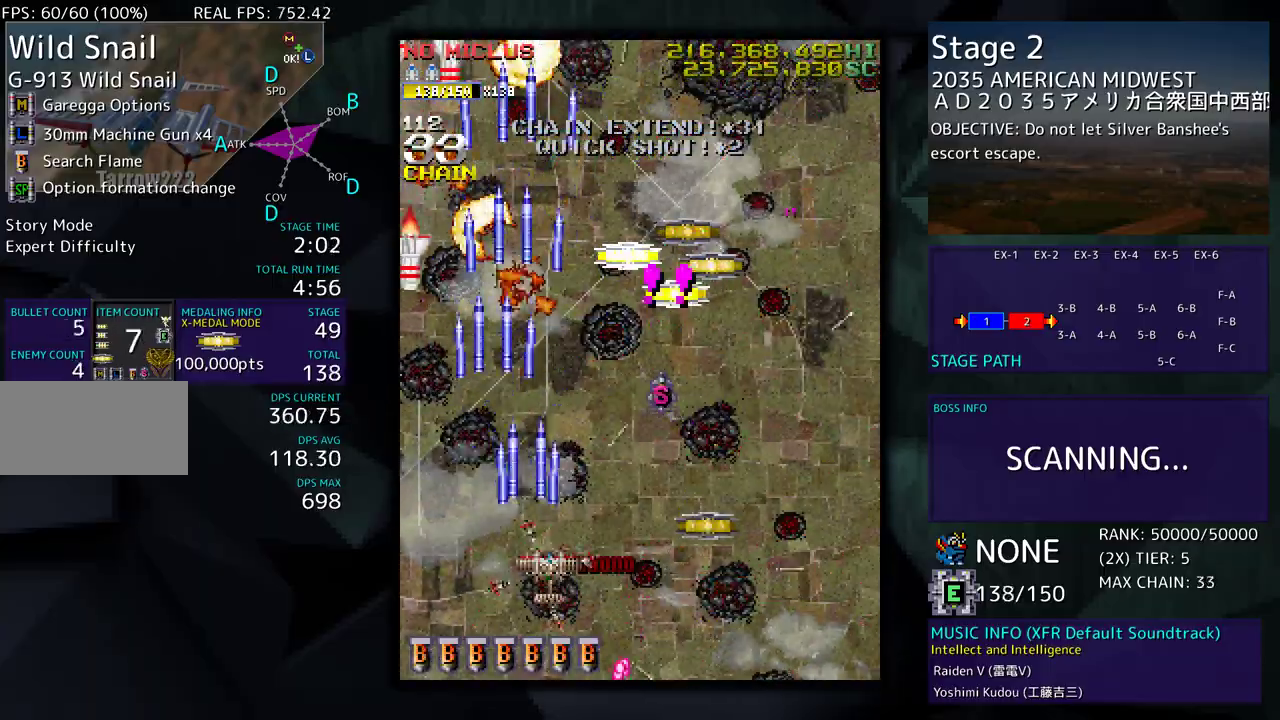
{"buttons": ["DPAD_UP", "DPAD_RIGHT"], "events": [[167, "DPAD_DOWN", "up"], [400, "DPAD_UP", "down"]]}
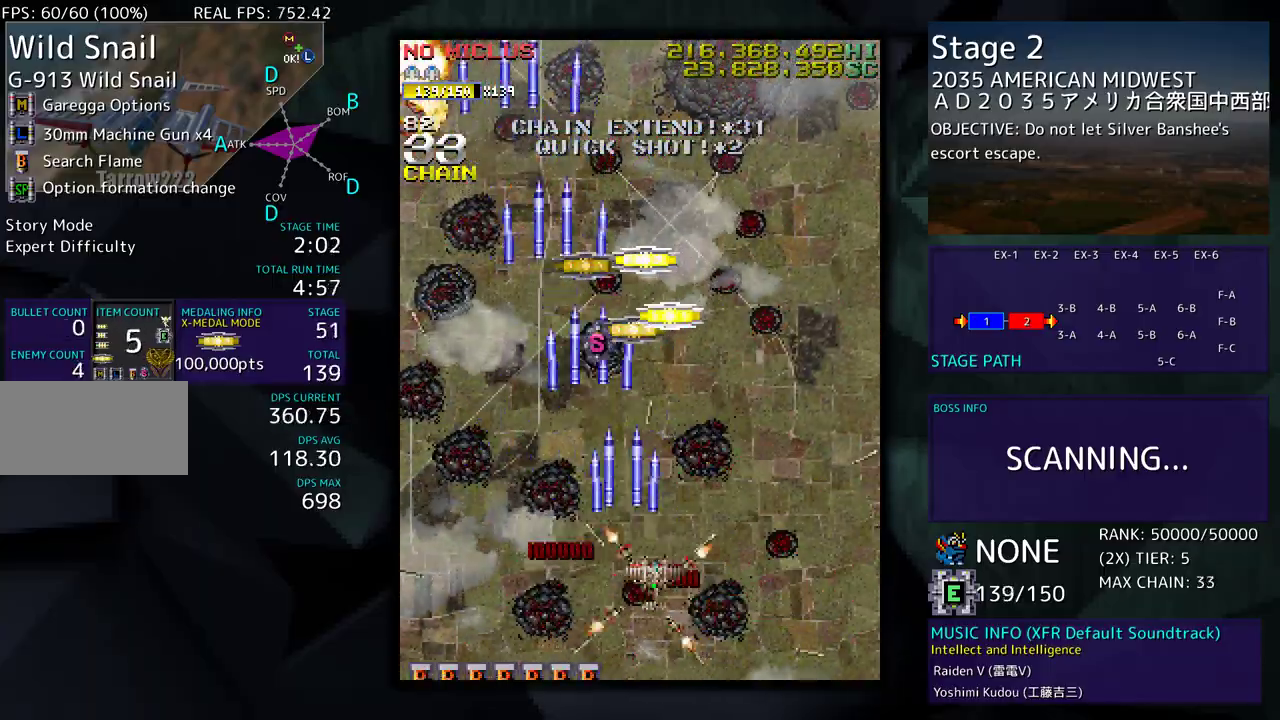
{"buttons": ["DPAD_UP"], "events": [[83, "DPAD_RIGHT", "up"]]}
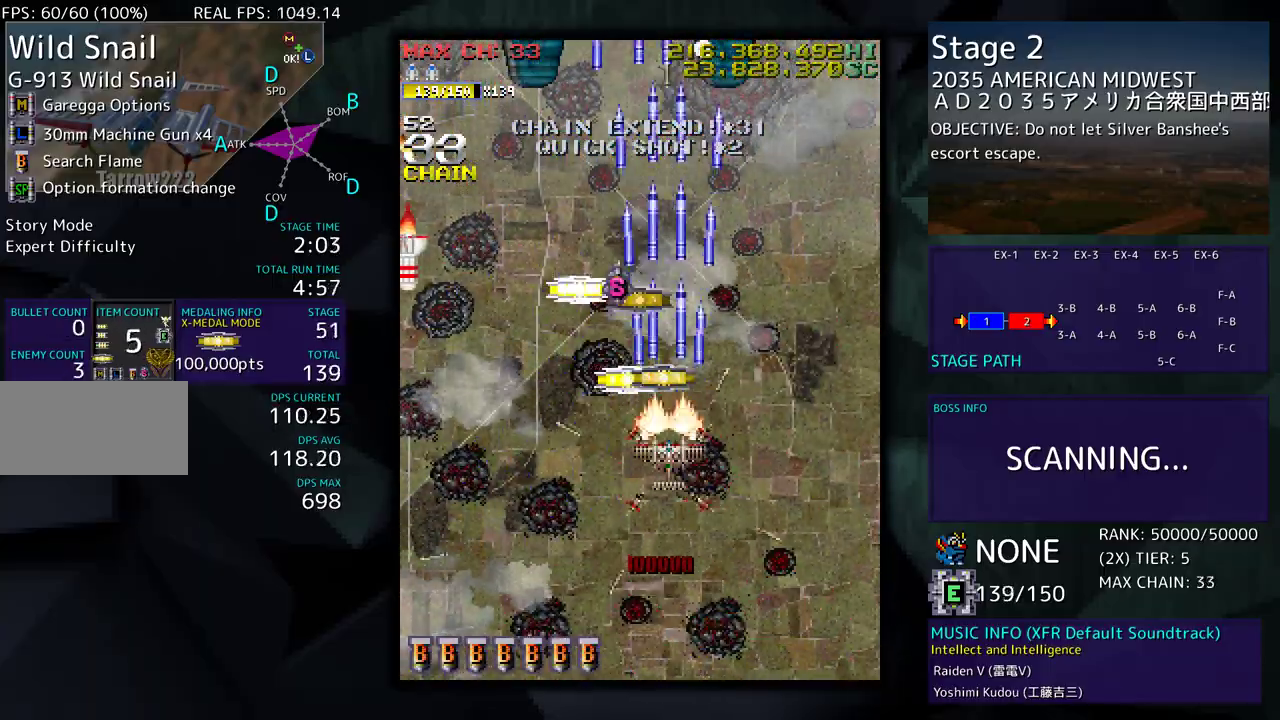
{"buttons": ["DPAD_UP", "DPAD_LEFT"], "events": [[67, "DPAD_LEFT", "down"], [200, "DPAD_LEFT", "up"], [483, "DPAD_LEFT", "down"]]}
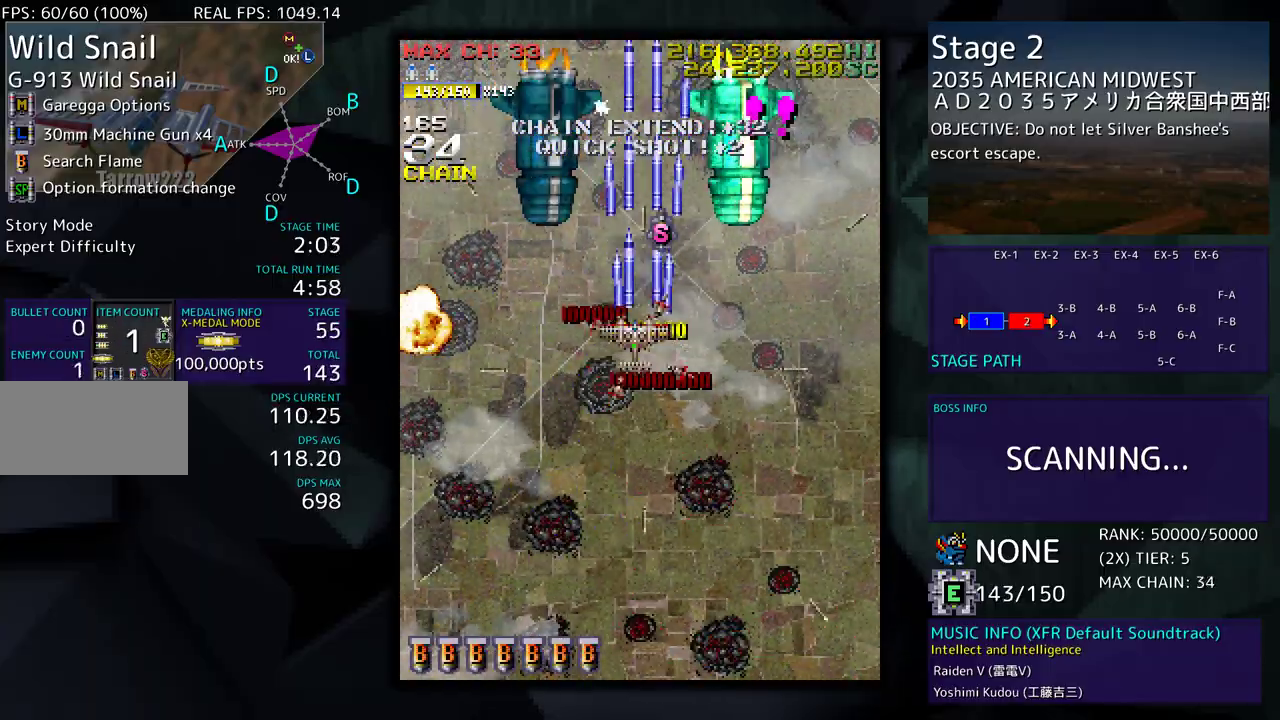
{"buttons": ["DPAD_DOWN", "DPAD_RIGHT"], "events": [[83, "DPAD_LEFT", "up"], [117, "DPAD_RIGHT", "down"], [200, "DPAD_UP", "up"], [250, "DPAD_DOWN", "down"], [267, "DPAD_RIGHT", "up"], [317, "DPAD_LEFT", "down"], [350, "DPAD_LEFT", "up"], [433, "DPAD_RIGHT", "down"]]}